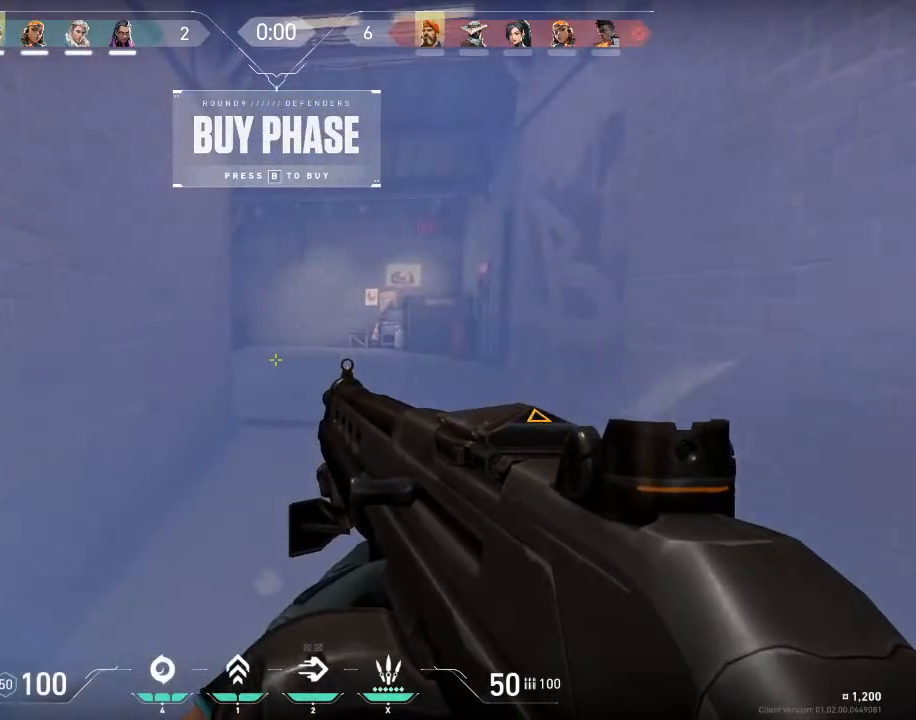
Gameplay with keyboard and mouse; each line is a JSON object with the keys and mouse buttons held at the frame after it. "events" lists presses ("down") and releases ("up") of "1", "2", "3", "4", "5", "a", "alt", "c", "caps_lock", "ctrl", "d", "e", "f", "g", "q", "r", "s", "shift", "space", "t", "tab", "v", "w", "x", "z", "mouse_left", "mouse_wheel" and "mouse_right" between this image and that frame as [ms after this image, input, new state], when the widget could be followed in between. "mouse_left", "mouse_wheel", "mouse_right" = the "left", "wheel", "right" buttons of the "mouse" list. No other keys are recorded. "wheel" means that the mouse wheel is clicked or scrolled. "mouse_move" is the direction in which the mouse moves at that frame (one of eight, or "still"), when it could be read.
{"keys": ["w"], "mouse": [], "mouse_move": "still", "events": []}
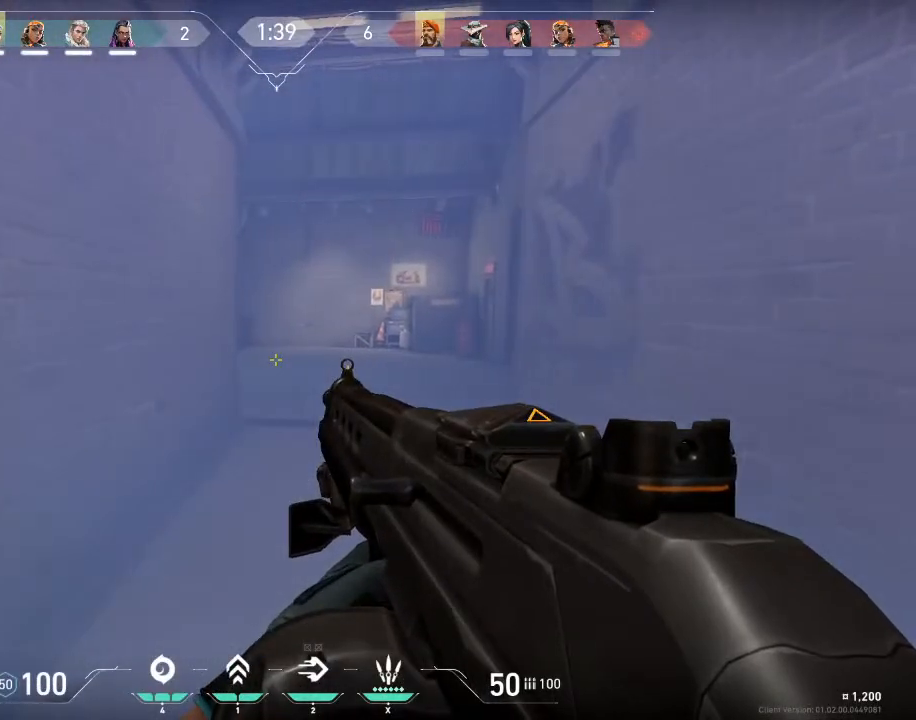
{"keys": ["d", "w"], "mouse": [], "mouse_move": "still", "events": [[467, "d", "down"]]}
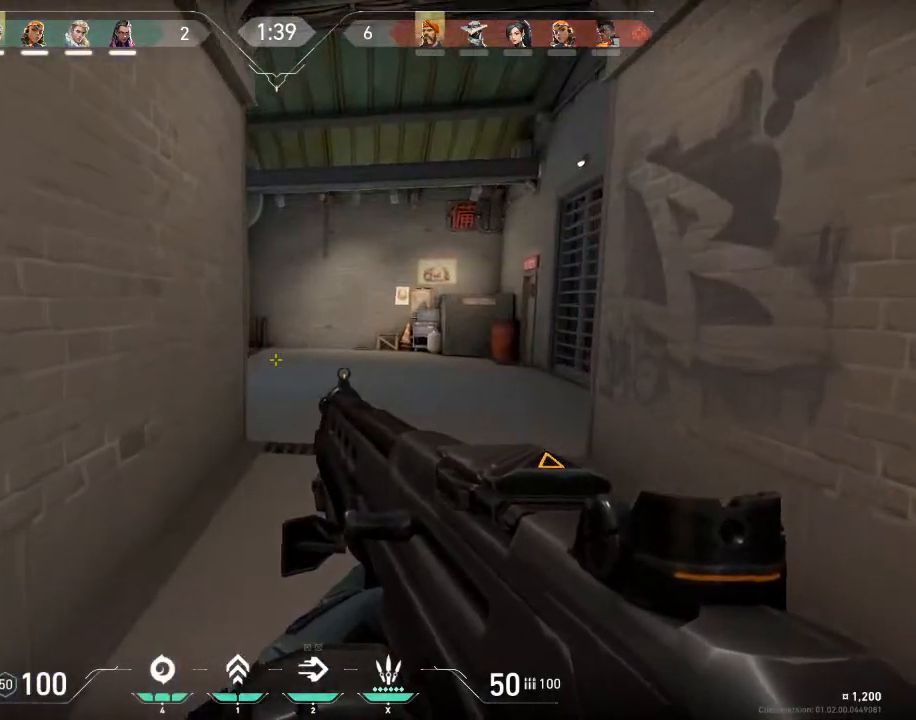
{"keys": ["d", "w"], "mouse": [], "mouse_move": "up", "events": []}
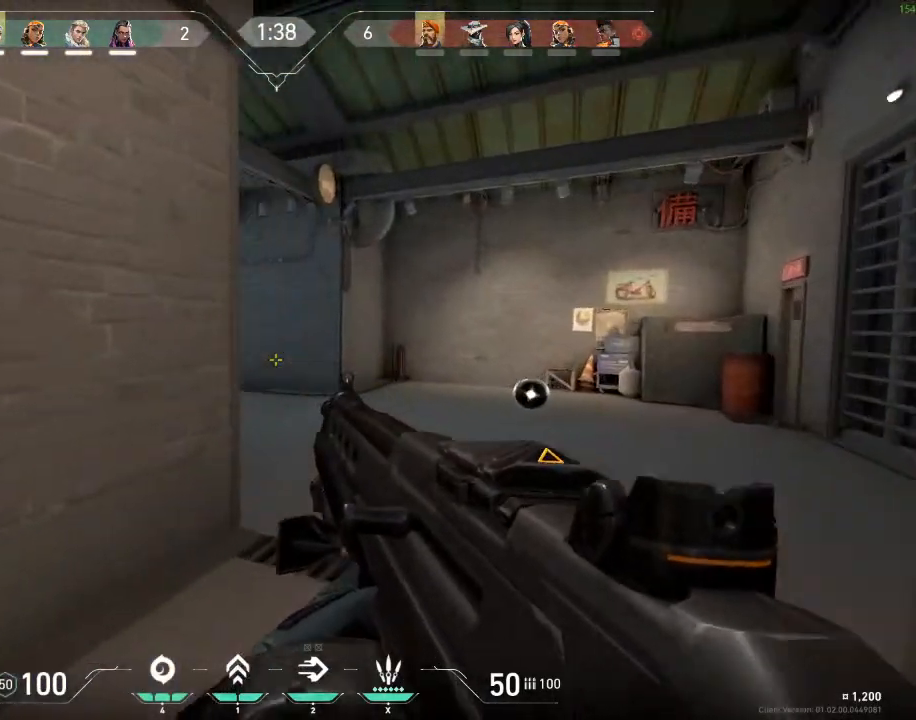
{"keys": ["d", "shift", "w"], "mouse": [], "mouse_move": "still", "events": [[34, "shift", "down"]]}
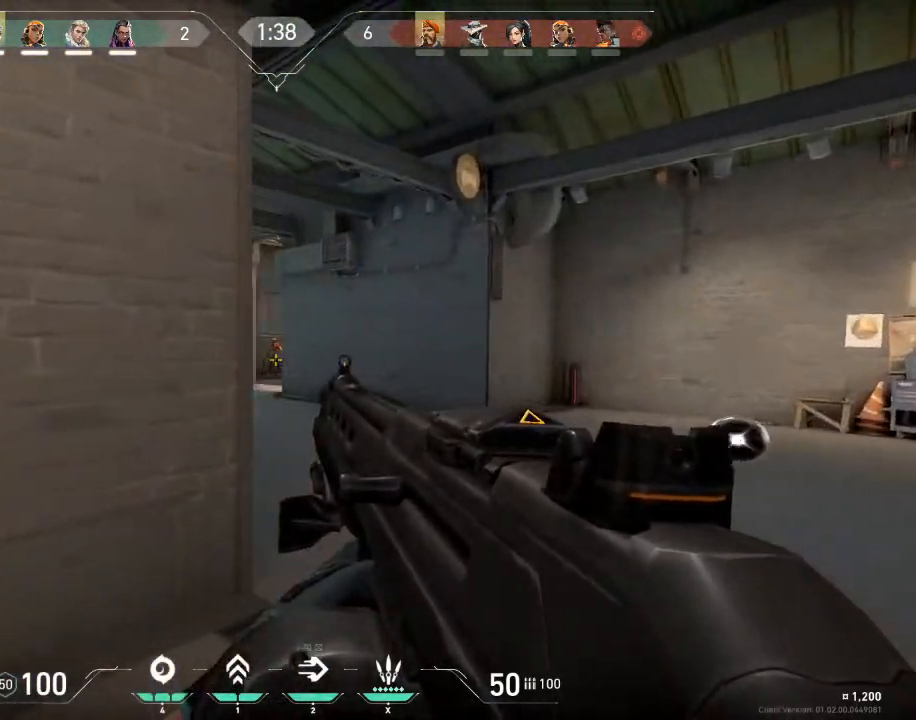
{"keys": ["a"], "mouse": ["left", "right"], "mouse_move": "right", "events": [[300, "d", "up"], [367, "a", "down"], [367, "mouse_left", "down"], [367, "mouse_right", "down"], [367, "shift", "up"], [367, "w", "up"]]}
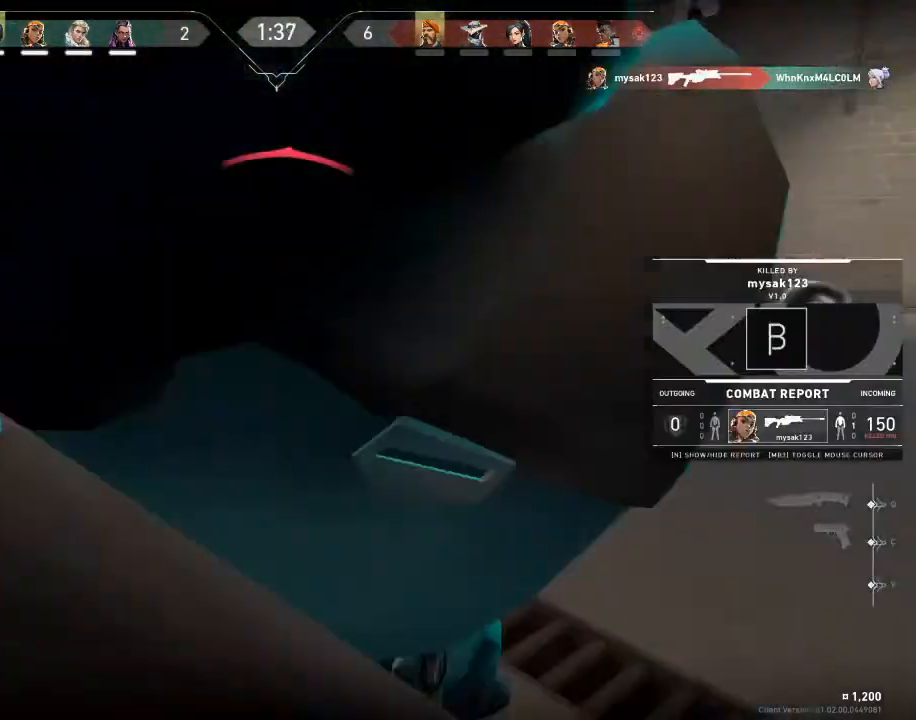
{"keys": [], "mouse": [], "mouse_move": "up-right", "events": [[200, "a", "up"], [234, "mouse_right", "up"], [267, "mouse_left", "up"], [267, "w", "down"], [334, "w", "up"]]}
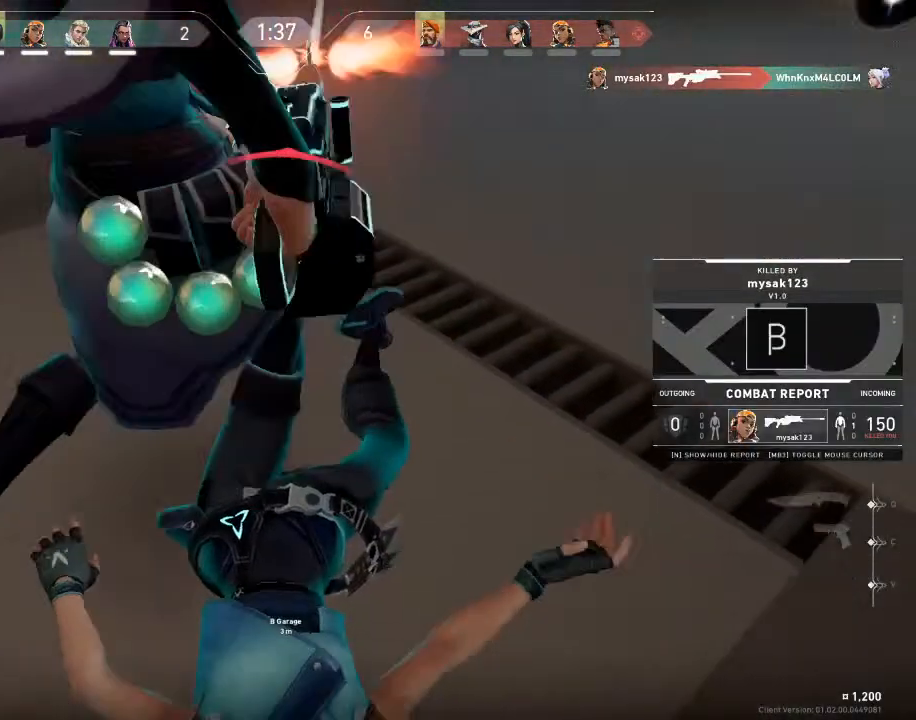
{"keys": [], "mouse": [], "mouse_move": "still", "events": []}
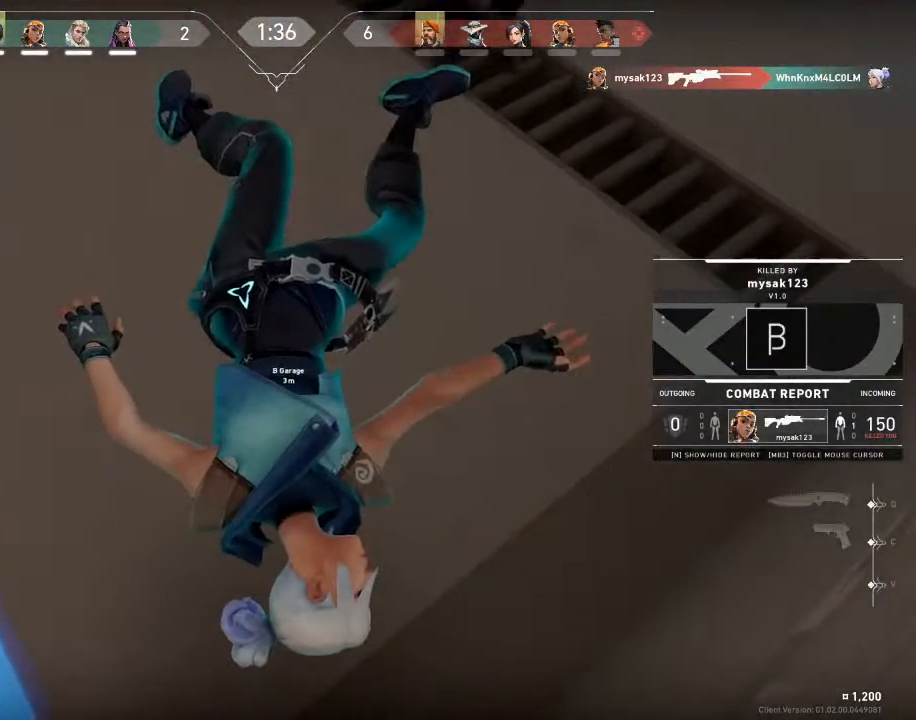
{"keys": [], "mouse": [], "mouse_move": "still", "events": []}
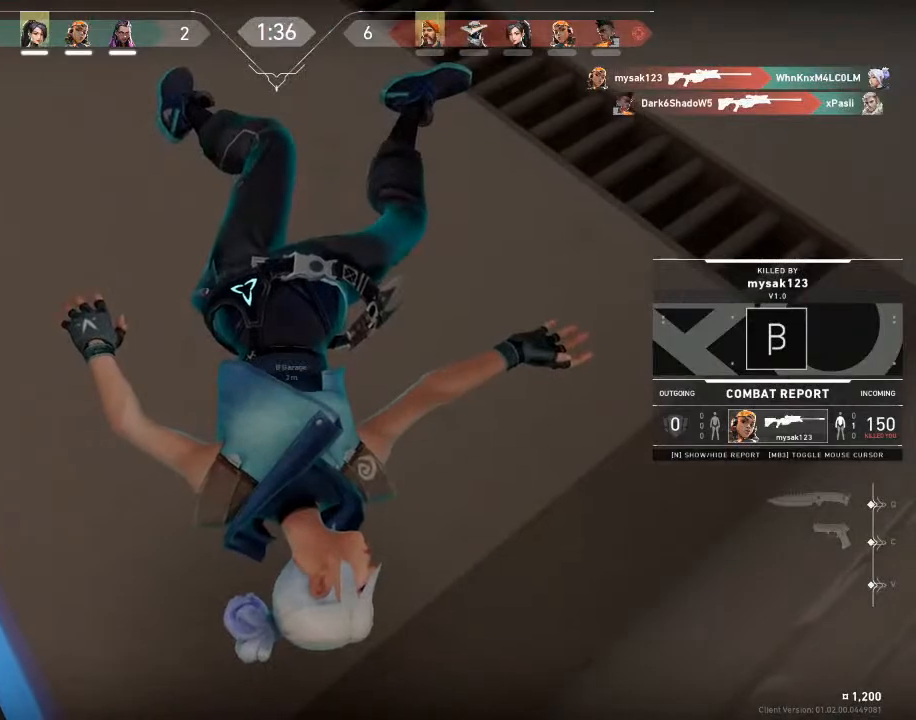
{"keys": [], "mouse": [], "mouse_move": "still", "events": []}
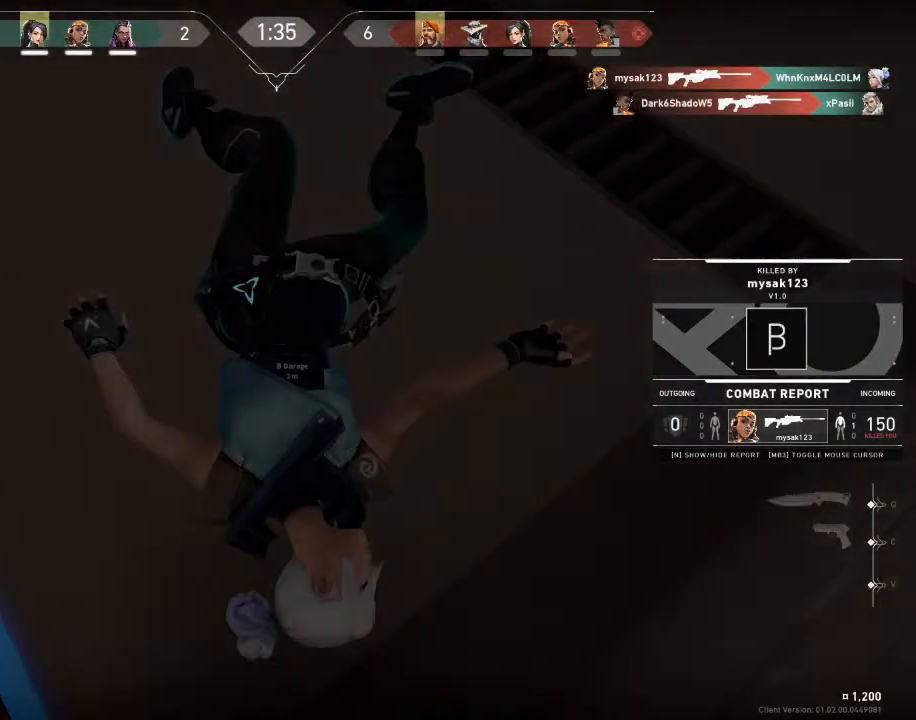
{"keys": [], "mouse": [], "mouse_move": "still", "events": []}
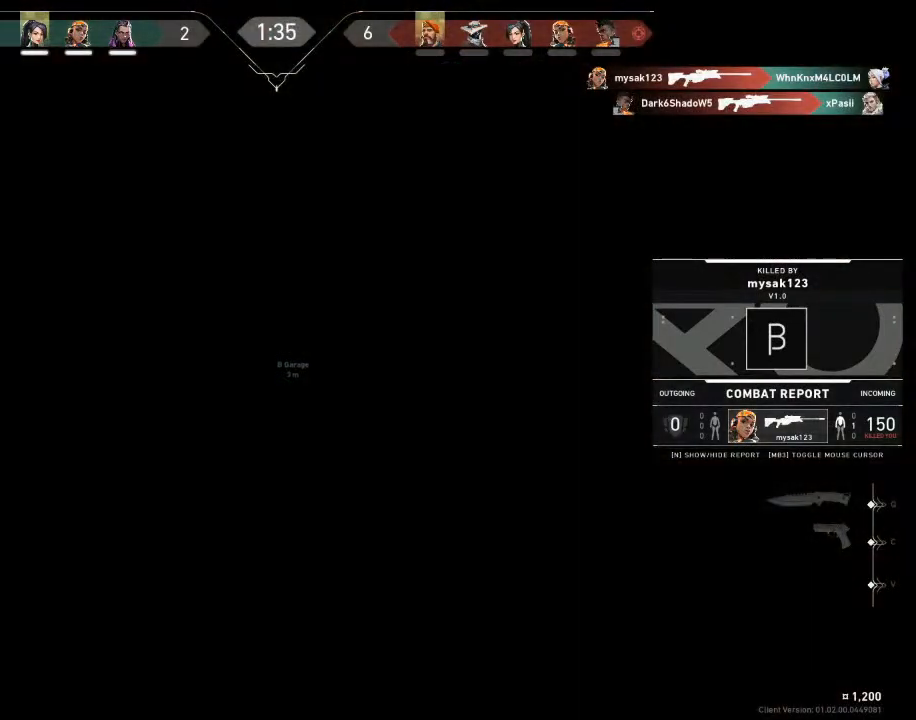
{"keys": [], "mouse": [], "mouse_move": "still", "events": []}
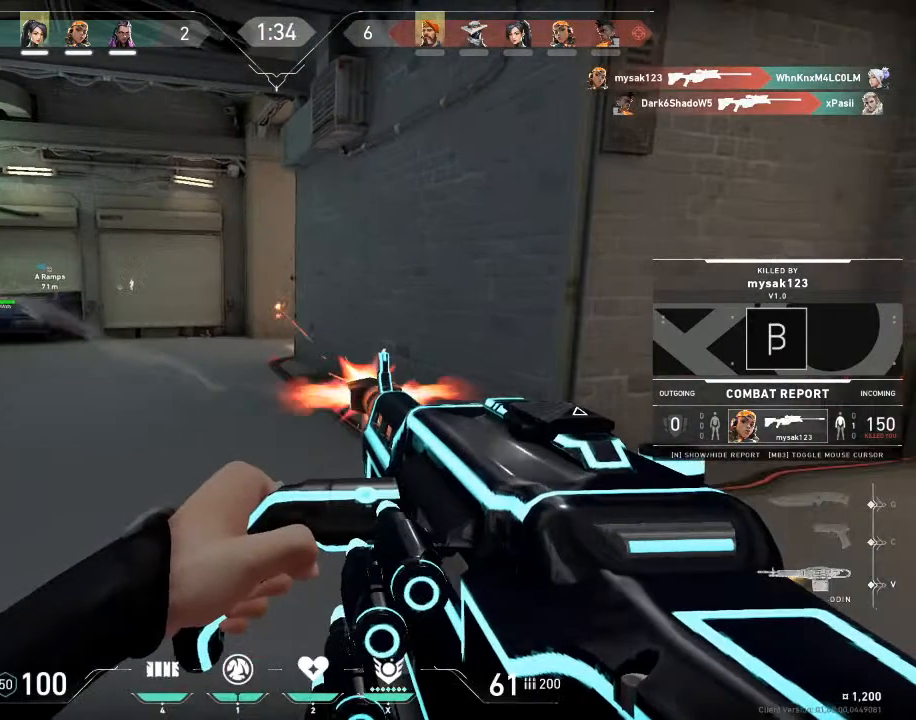
{"keys": [], "mouse": [], "mouse_move": "still", "events": []}
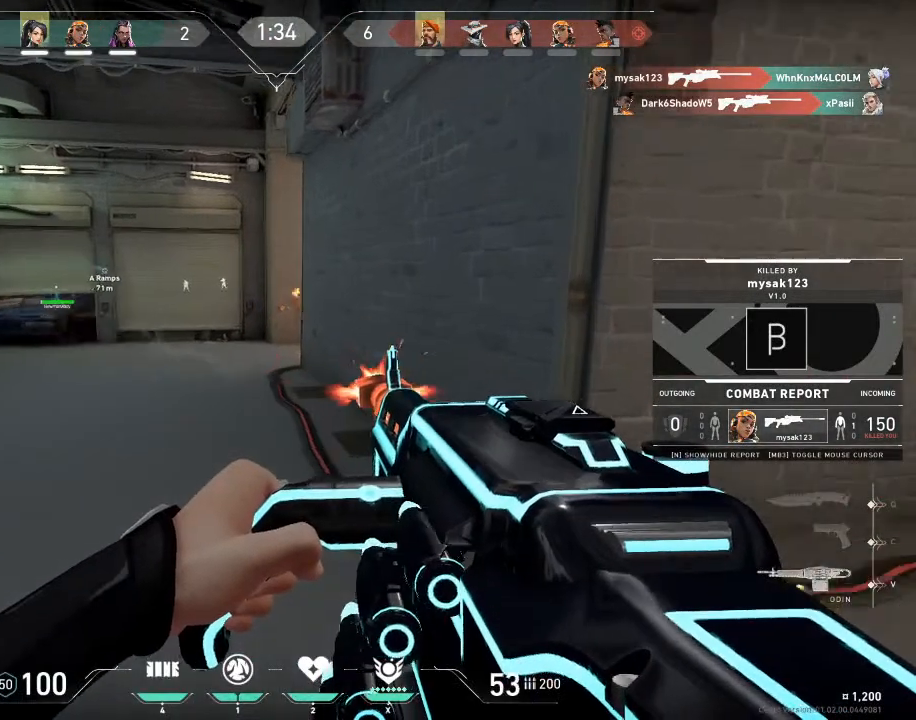
{"keys": [], "mouse": [], "mouse_move": "still", "events": []}
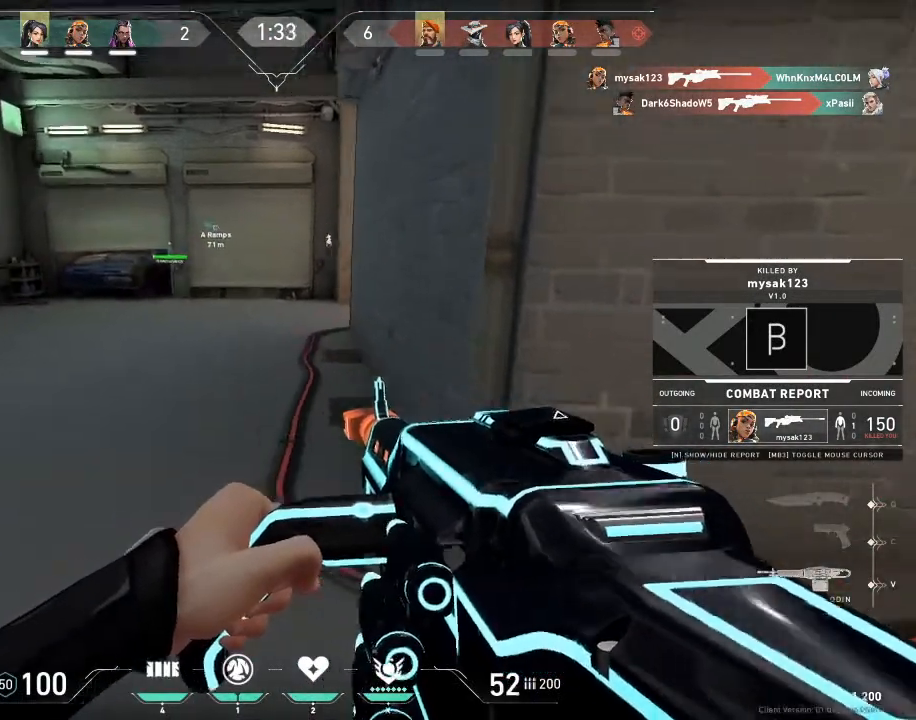
{"keys": [], "mouse": [], "mouse_move": "still", "events": []}
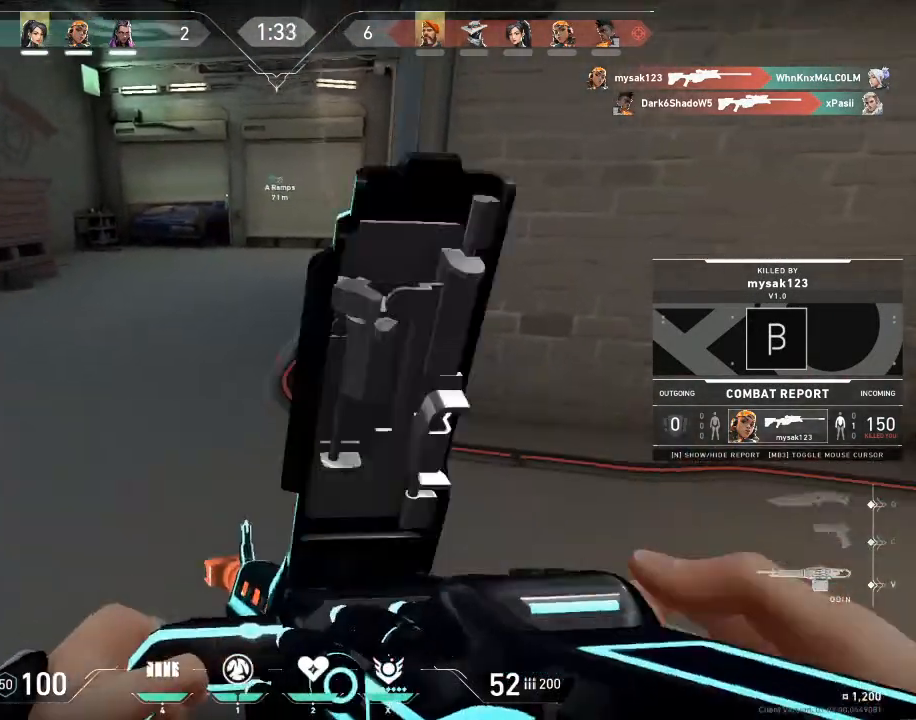
{"keys": [], "mouse": [], "mouse_move": "still", "events": []}
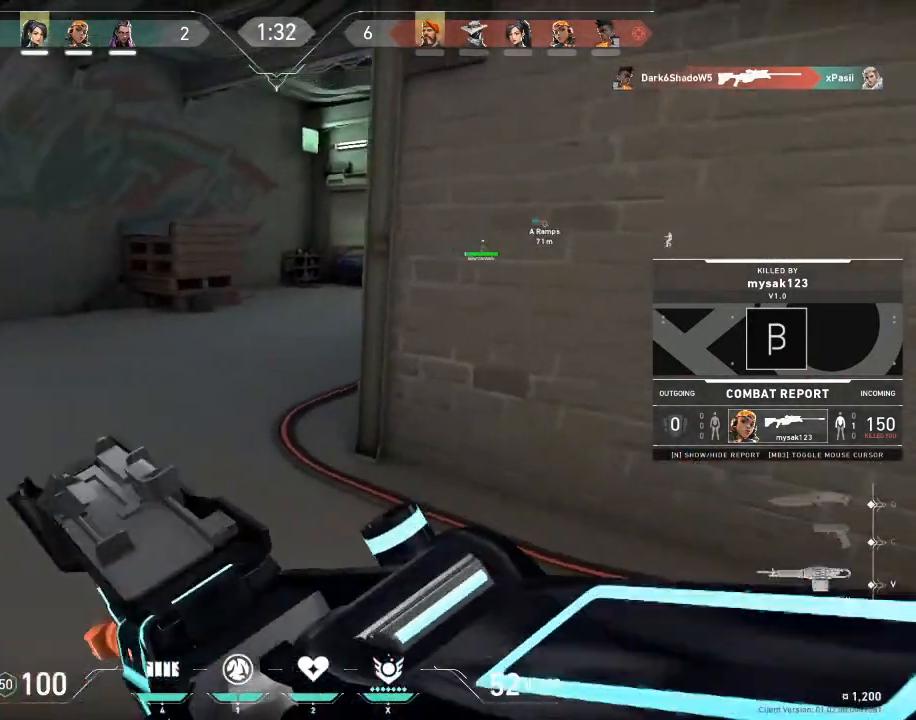
{"keys": [], "mouse": [], "mouse_move": "still", "events": []}
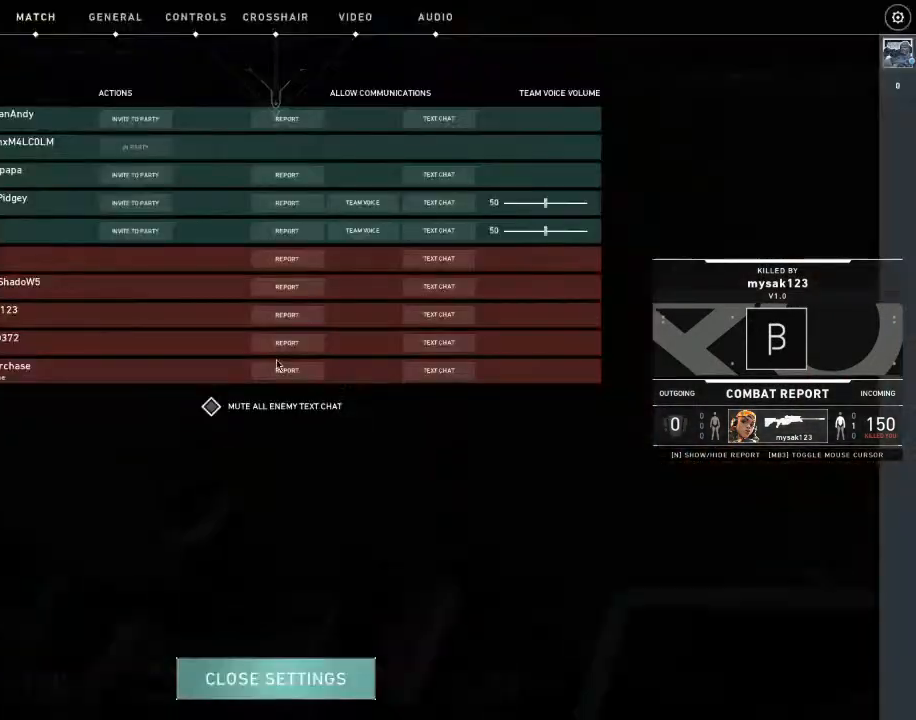
{"keys": [], "mouse": [], "mouse_move": "down-right", "events": []}
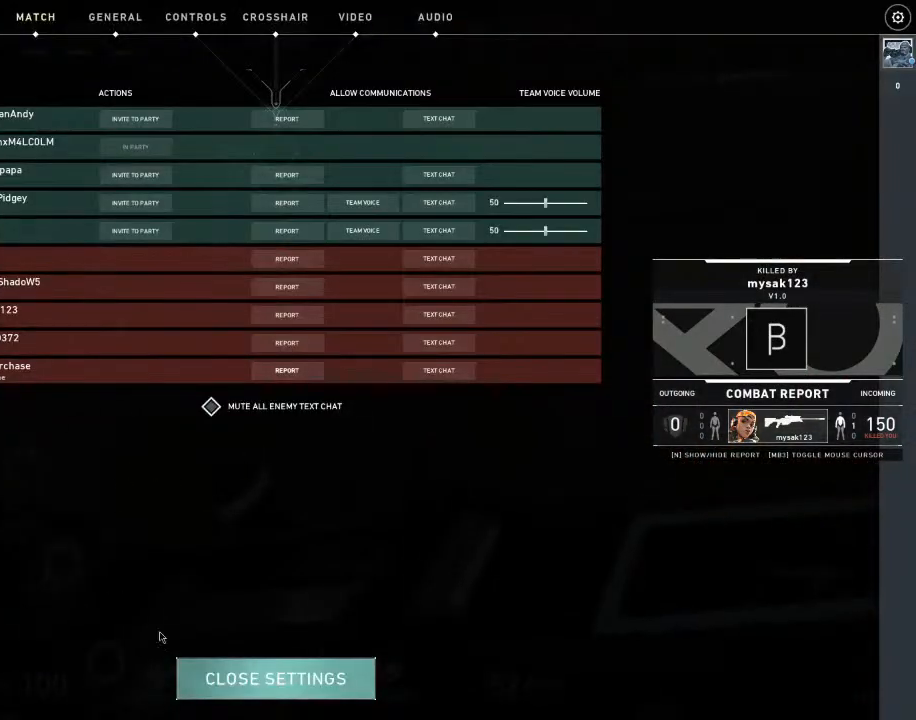
{"keys": [], "mouse": [], "mouse_move": "right", "events": []}
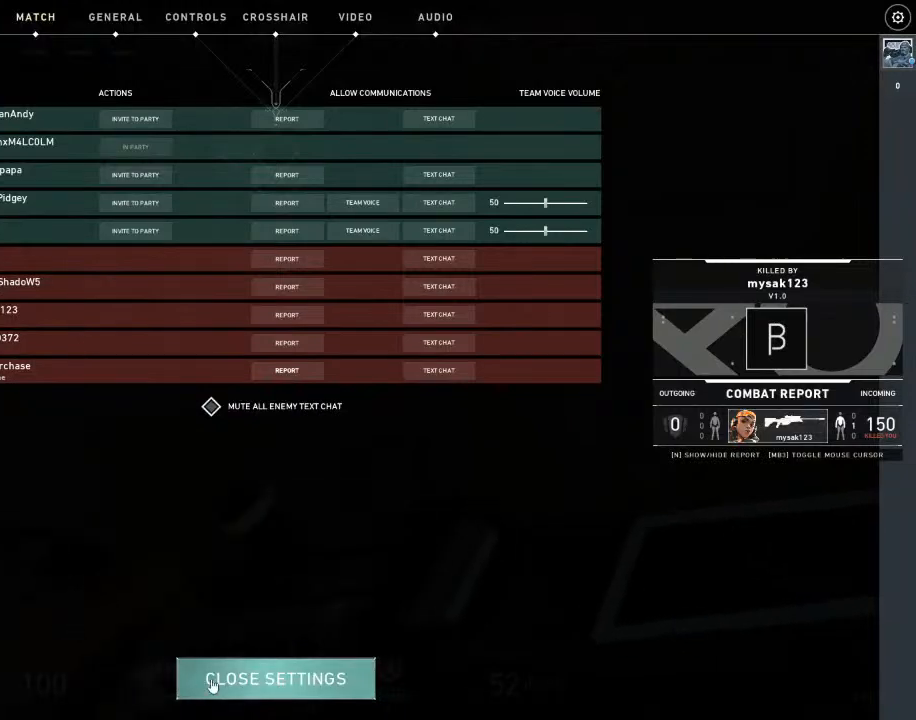
{"keys": [], "mouse": [], "mouse_move": "still", "events": [[201, "mouse_left", "down"], [267, "mouse_left", "up"]]}
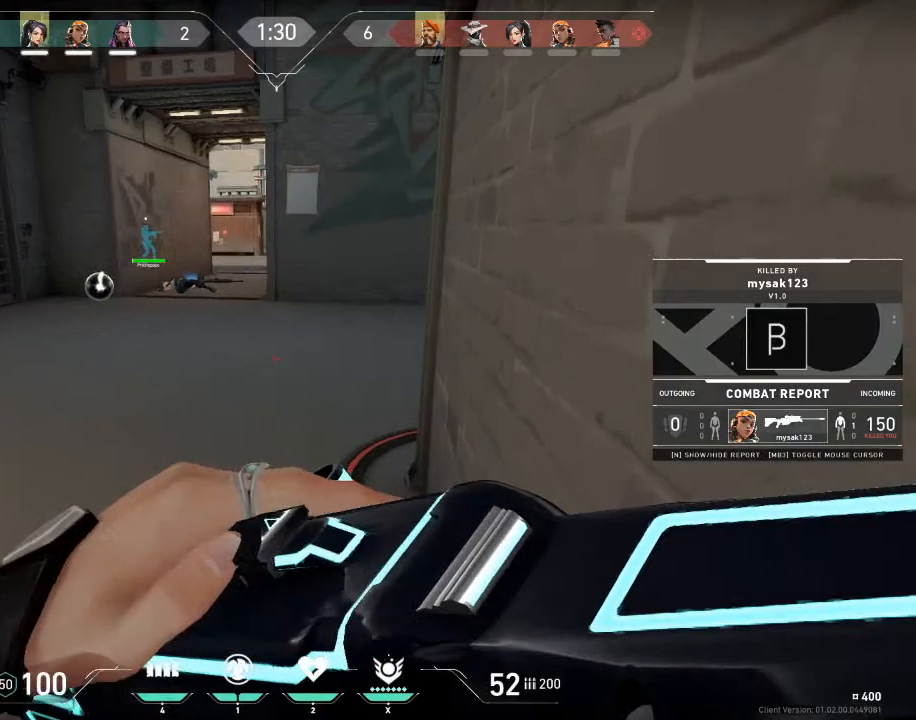
{"keys": [], "mouse": [], "mouse_move": "still", "events": []}
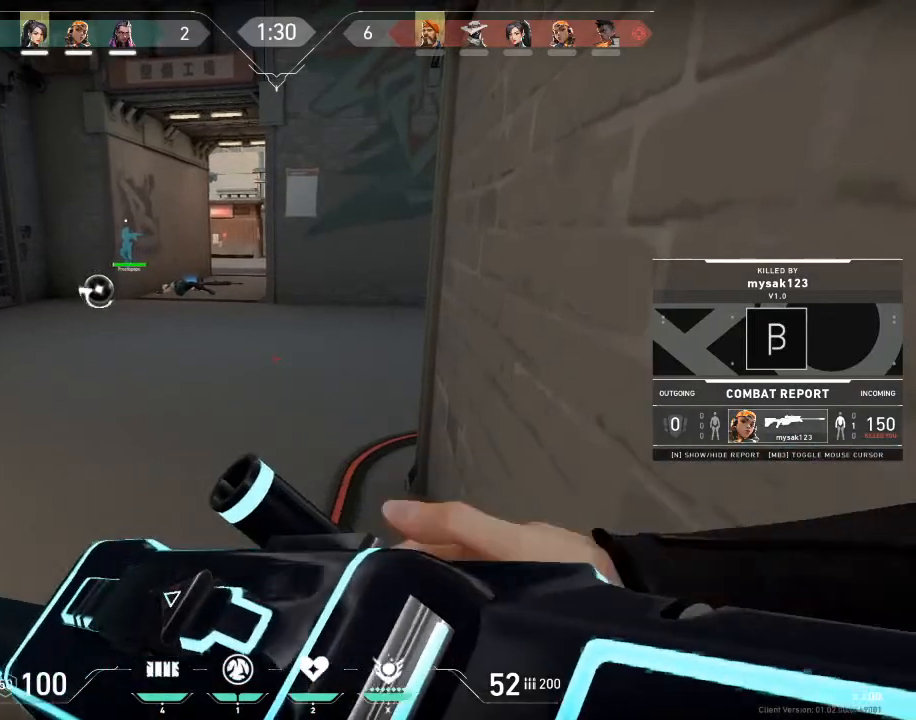
{"keys": [], "mouse": [], "mouse_move": "still", "events": []}
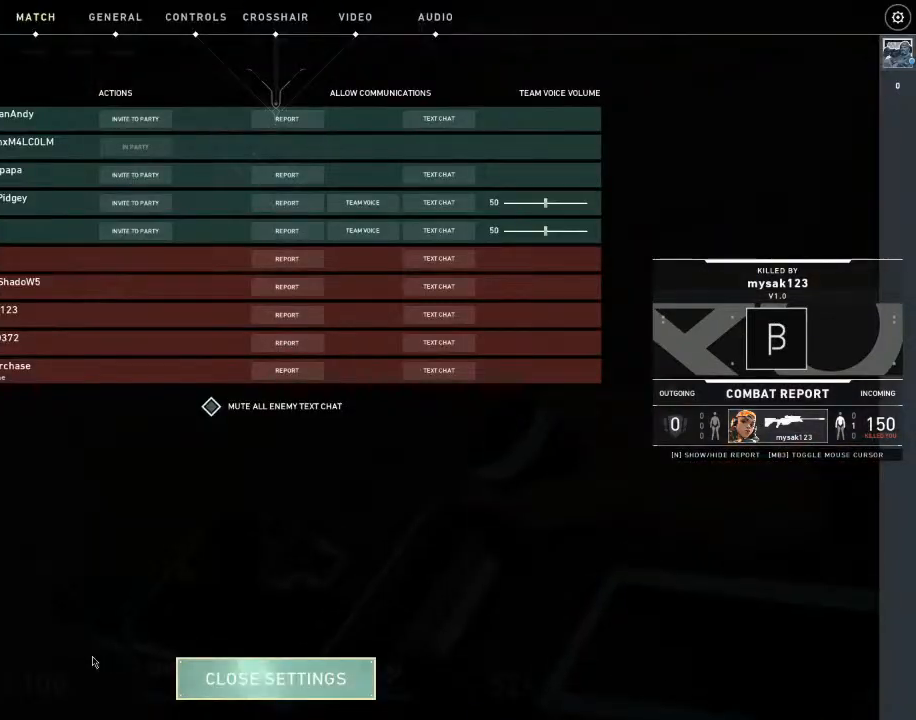
{"keys": [], "mouse": [], "mouse_move": "still", "events": []}
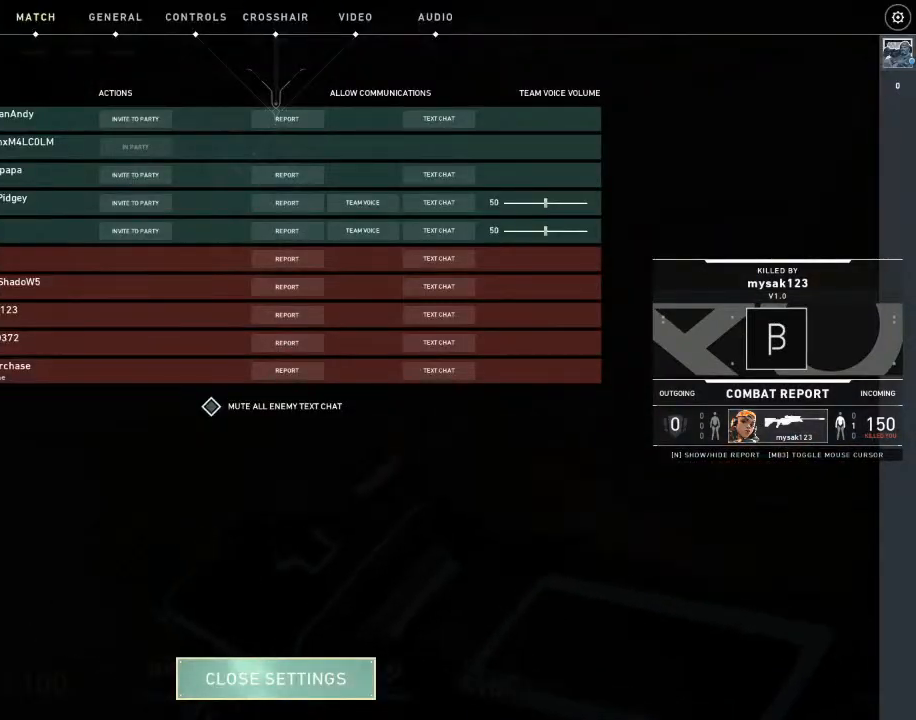
{"keys": [], "mouse": [], "mouse_move": "right", "events": []}
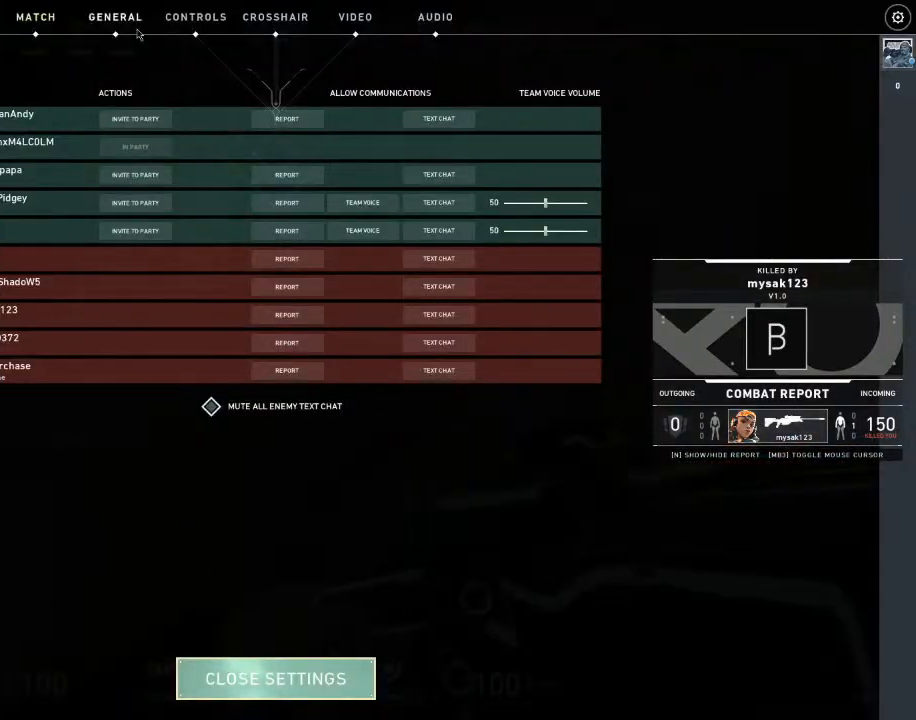
{"keys": [], "mouse": [], "mouse_move": "still", "events": []}
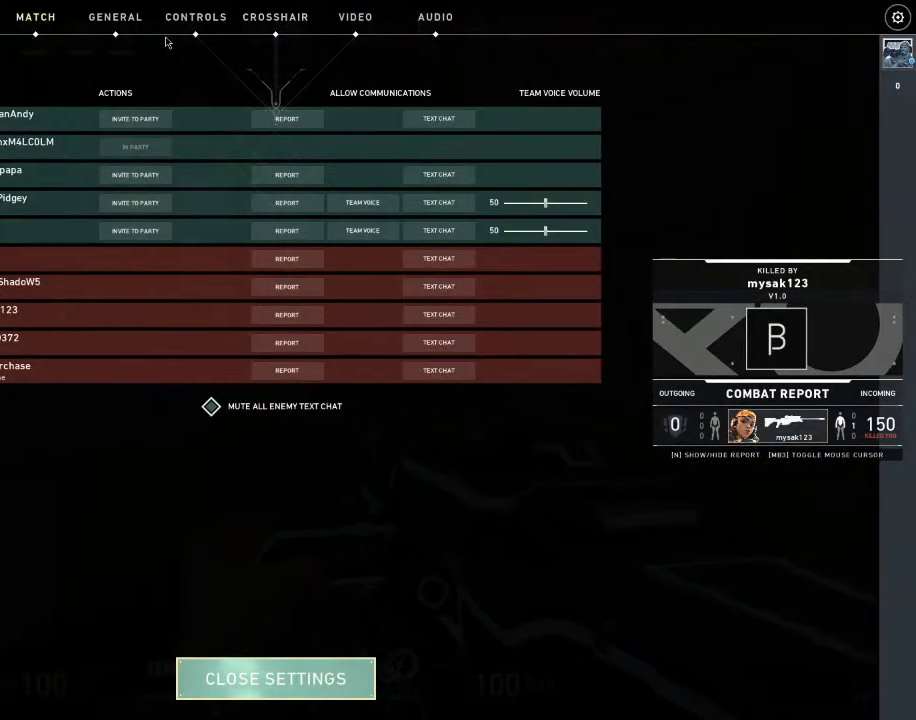
{"keys": [], "mouse": [], "mouse_move": "down-left", "events": []}
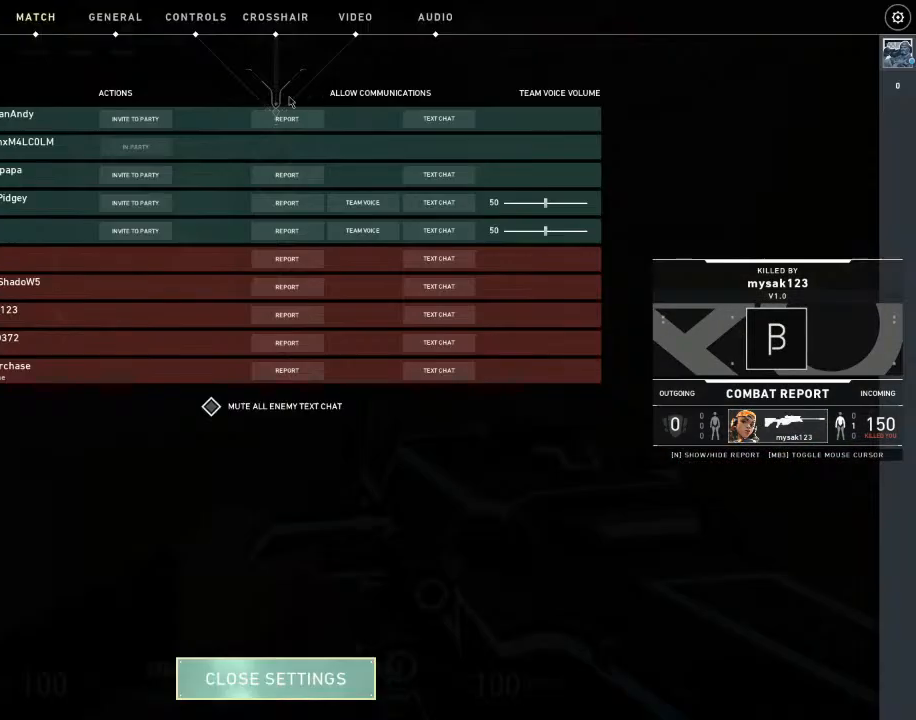
{"keys": [], "mouse": [], "mouse_move": "right", "events": []}
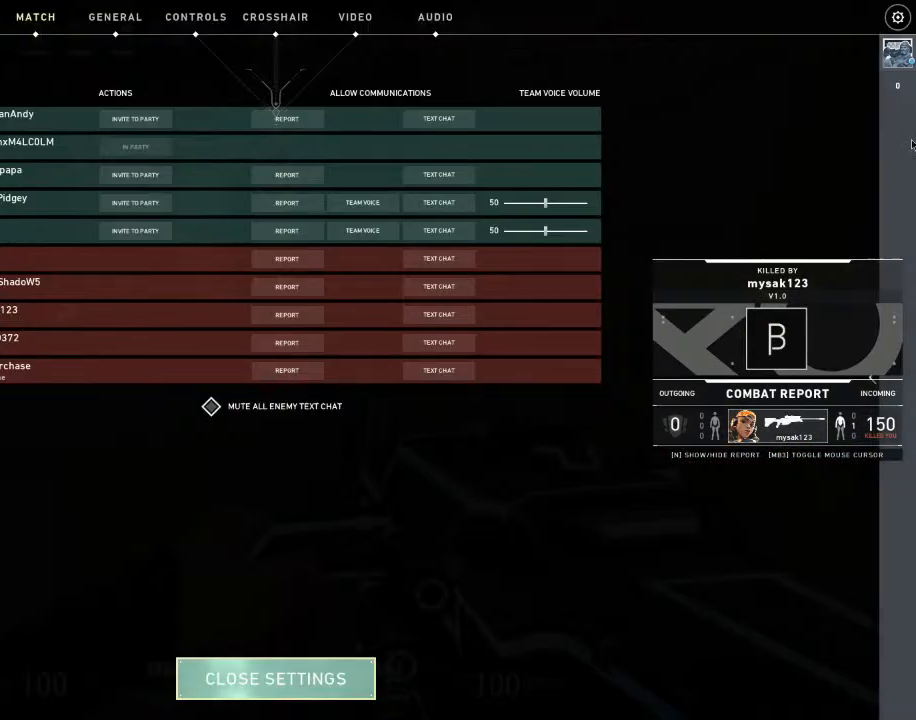
{"keys": [], "mouse": [], "mouse_move": "up", "events": []}